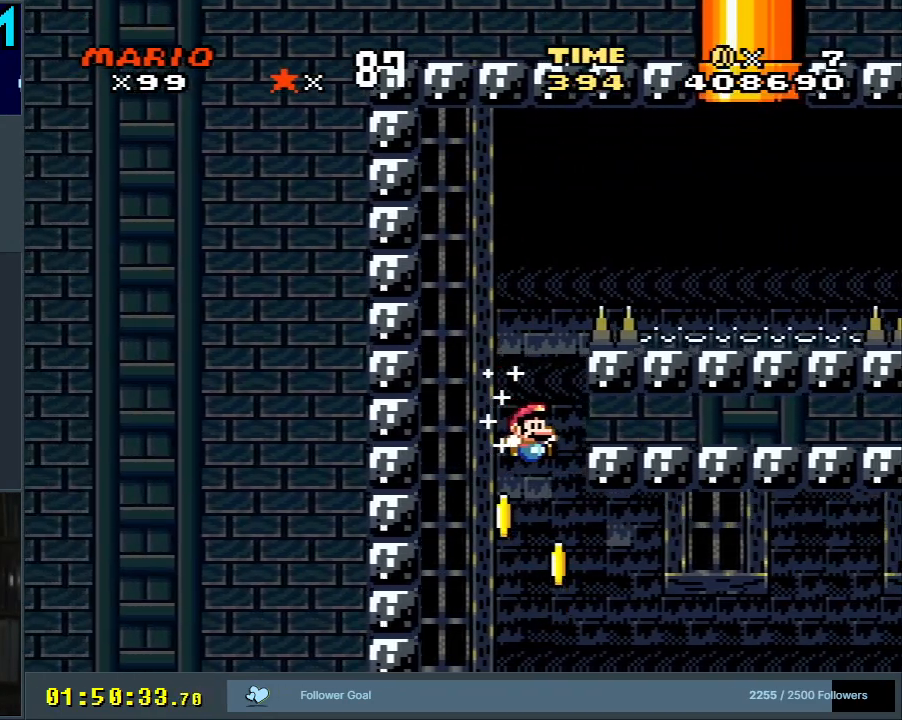
Gameplay with a controller (Nintendo layout); each line is a JSON object with the inputs held at the frame after it. "events" lists button and stick changes between this image and that frame as [ms after this image, input, new state], when the widget could be followed in between. Not read: L3 R3.
{"buttons": ["B", "Y", "DPAD_LEFT"], "events": [[350, "DPAD_RIGHT", "up"], [450, "DPAD_LEFT", "down"]]}
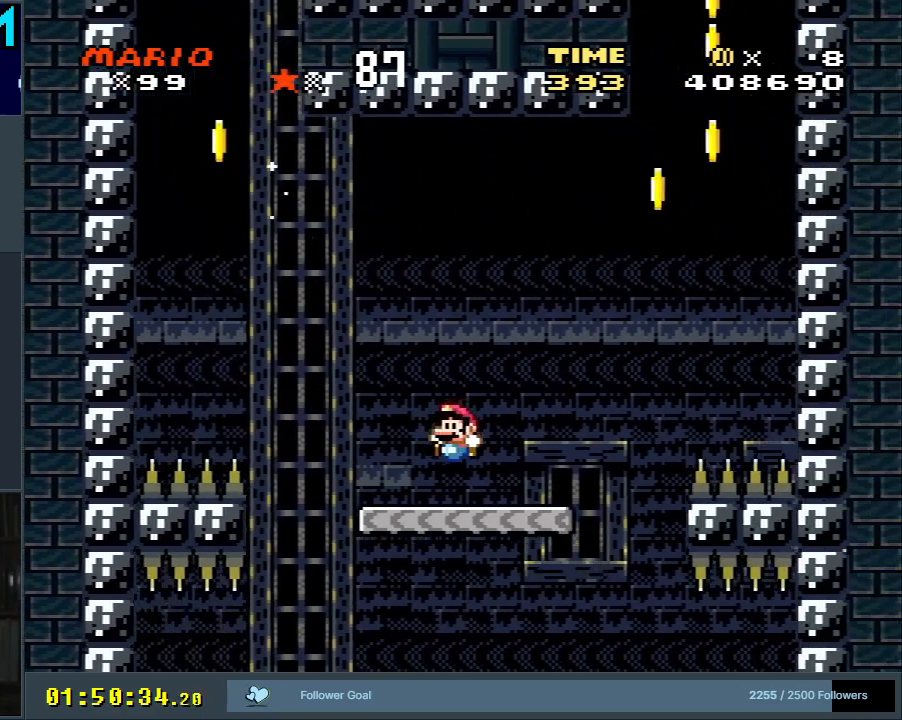
{"buttons": ["Y"], "events": [[50, "DPAD_LEFT", "up"], [383, "B", "up"]]}
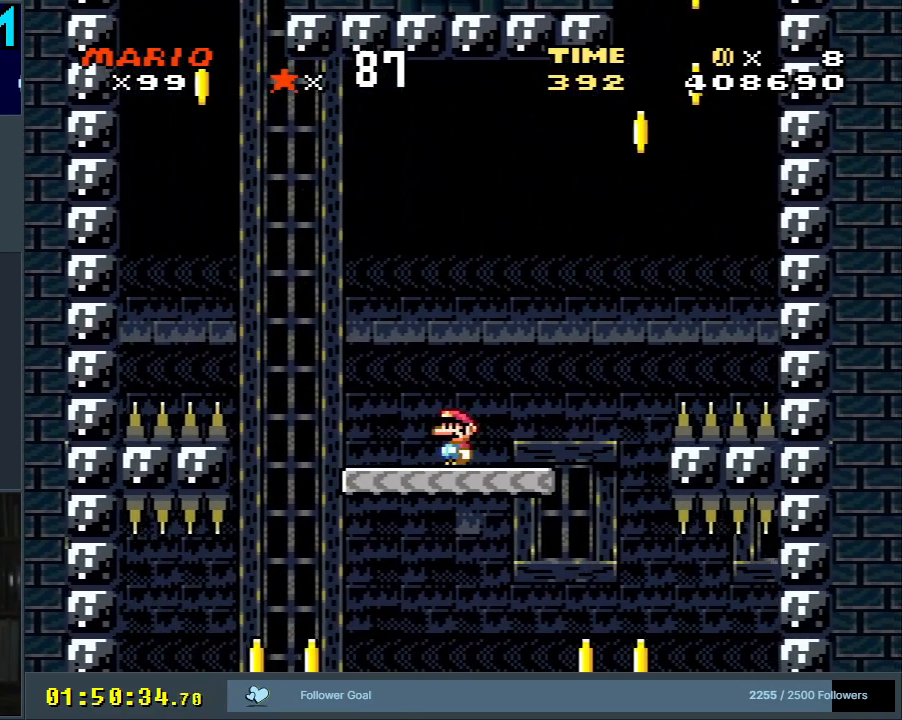
{"buttons": ["Y", "DPAD_LEFT"], "events": [[400, "B", "down"], [417, "DPAD_LEFT", "down"], [467, "B", "up"]]}
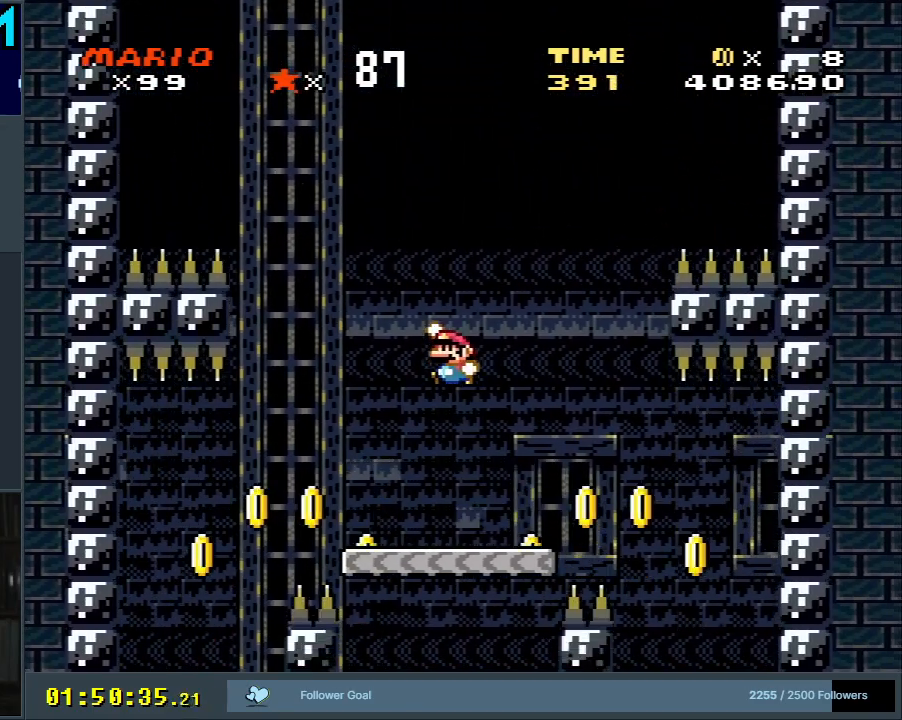
{"buttons": ["B", "Y"], "events": [[133, "B", "down"], [267, "B", "up"], [267, "DPAD_LEFT", "up"], [400, "B", "down"]]}
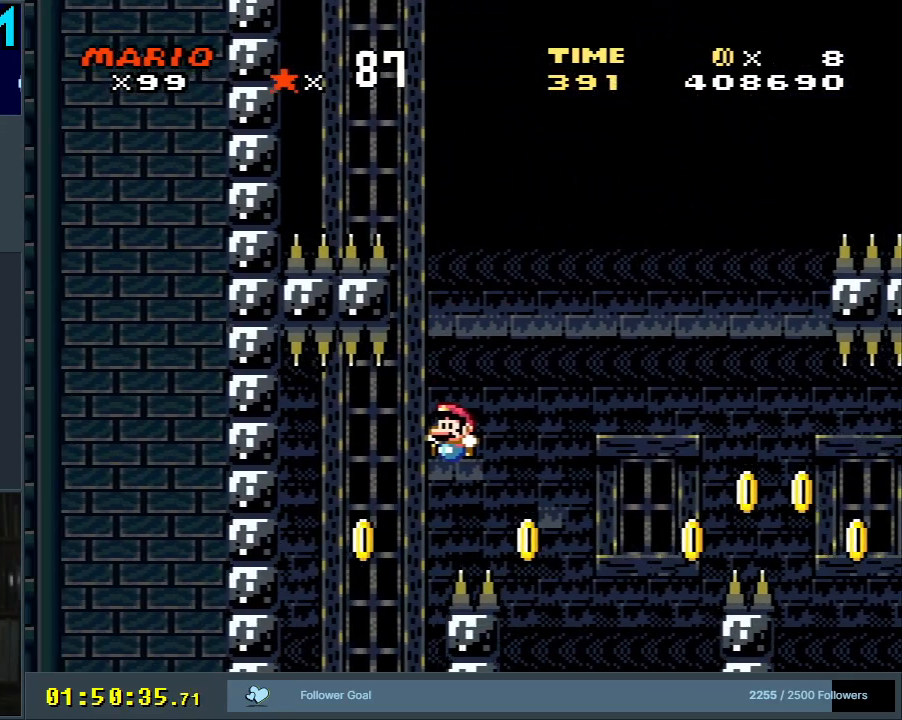
{"buttons": ["B", "Y"], "events": [[167, "DPAD_RIGHT", "down"], [250, "DPAD_RIGHT", "up"]]}
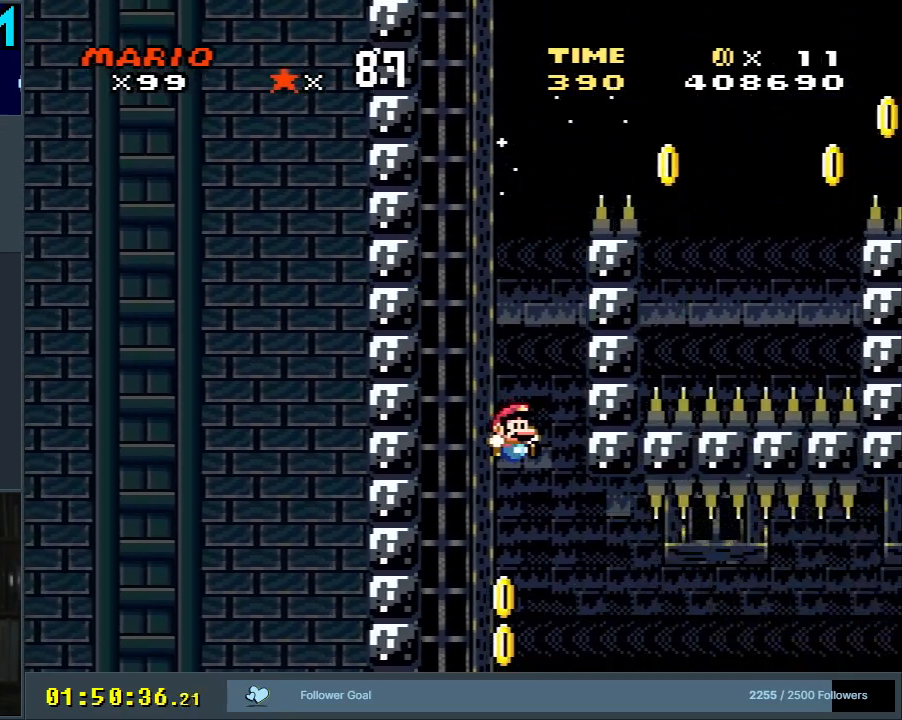
{"buttons": ["B", "Y", "DPAD_RIGHT"], "events": [[217, "DPAD_LEFT", "down"], [300, "DPAD_LEFT", "up"], [467, "DPAD_RIGHT", "down"]]}
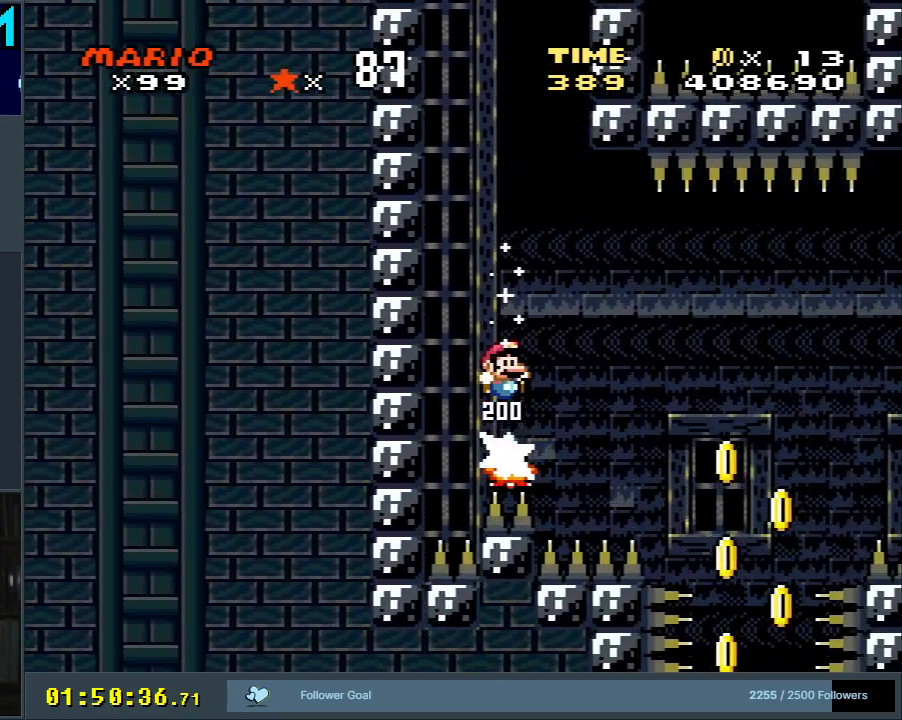
{"buttons": ["B", "Y"], "events": [[150, "B", "up"], [417, "DPAD_RIGHT", "up"], [467, "B", "down"]]}
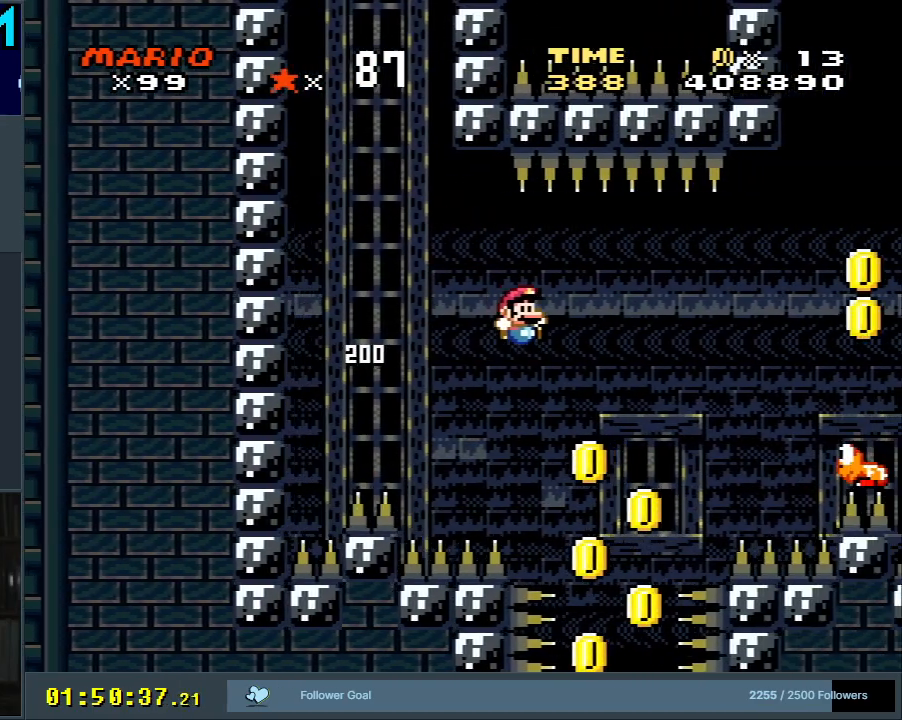
{"buttons": ["B", "Y"], "events": [[133, "DPAD_LEFT", "down"], [217, "DPAD_LEFT", "up"]]}
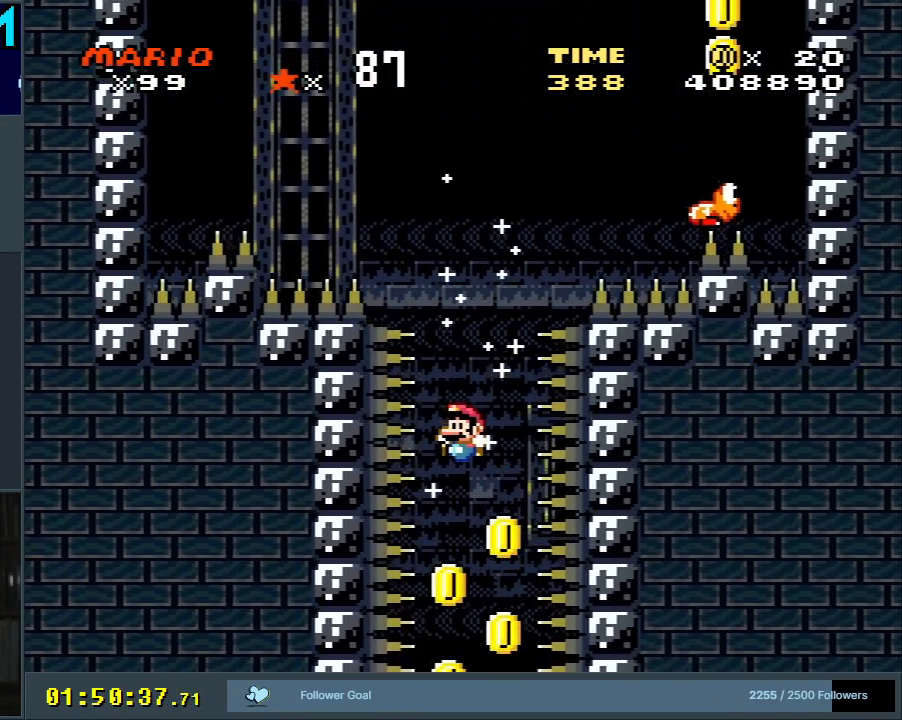
{"buttons": ["B", "Y"], "events": []}
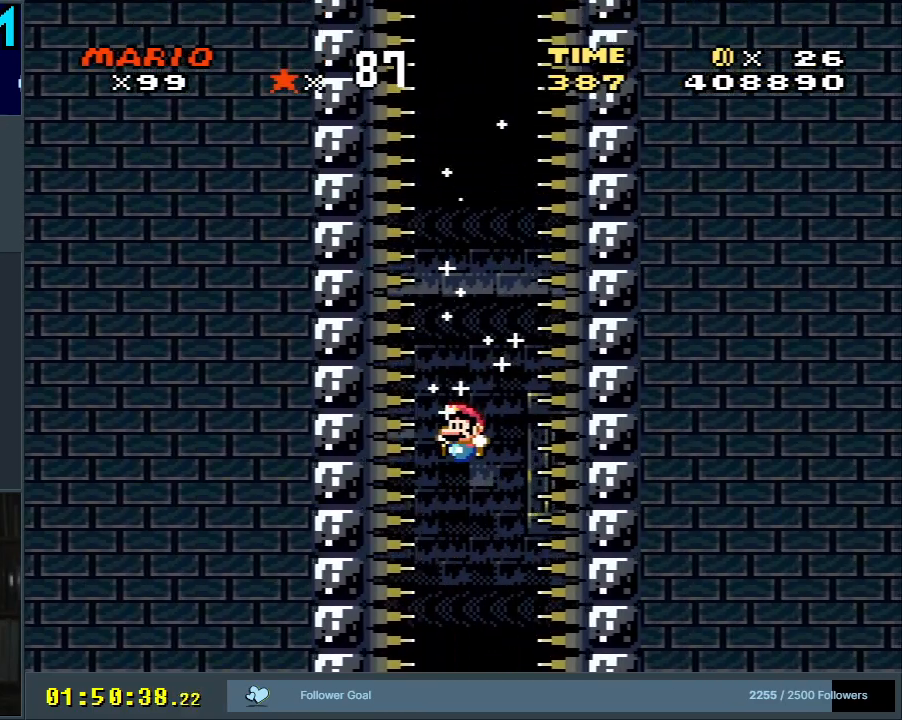
{"buttons": ["B", "Y"], "events": []}
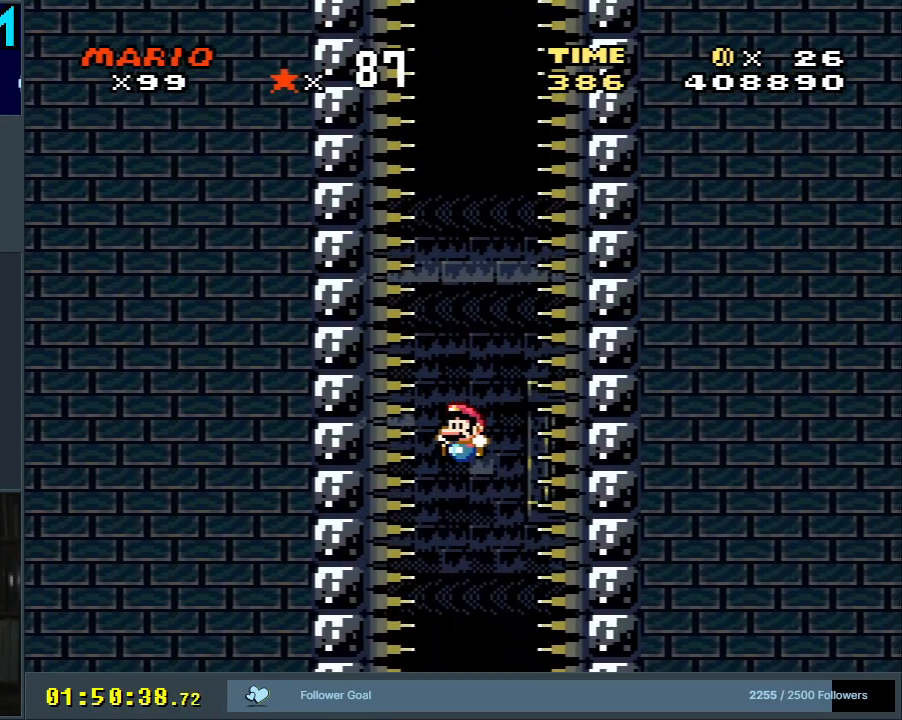
{"buttons": ["B", "Y"], "events": []}
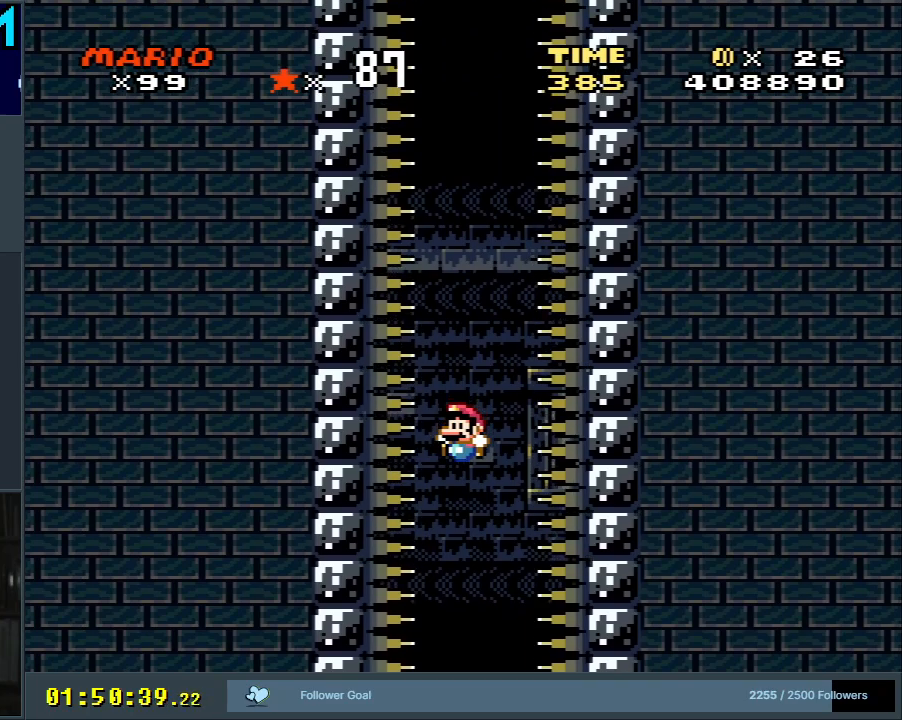
{"buttons": ["B", "Y"], "events": []}
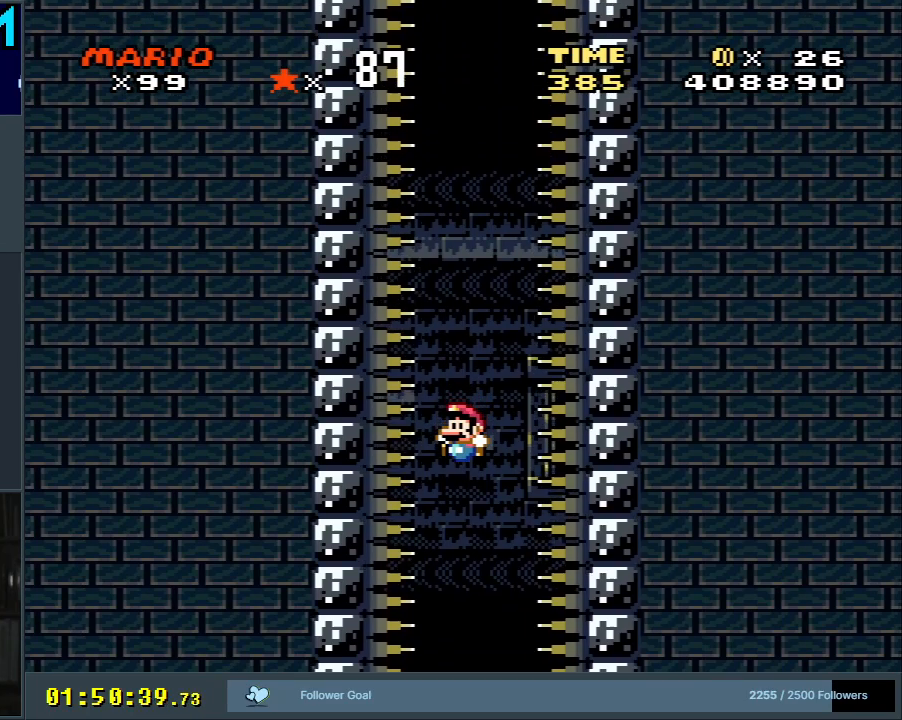
{"buttons": ["B", "Y"], "events": []}
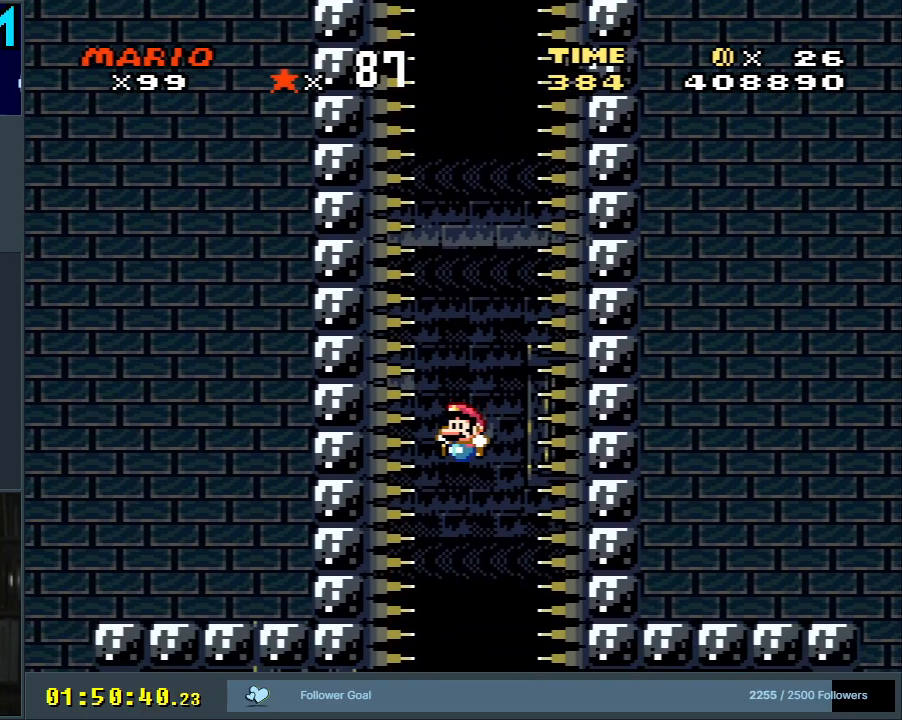
{"buttons": ["B", "Y"], "events": []}
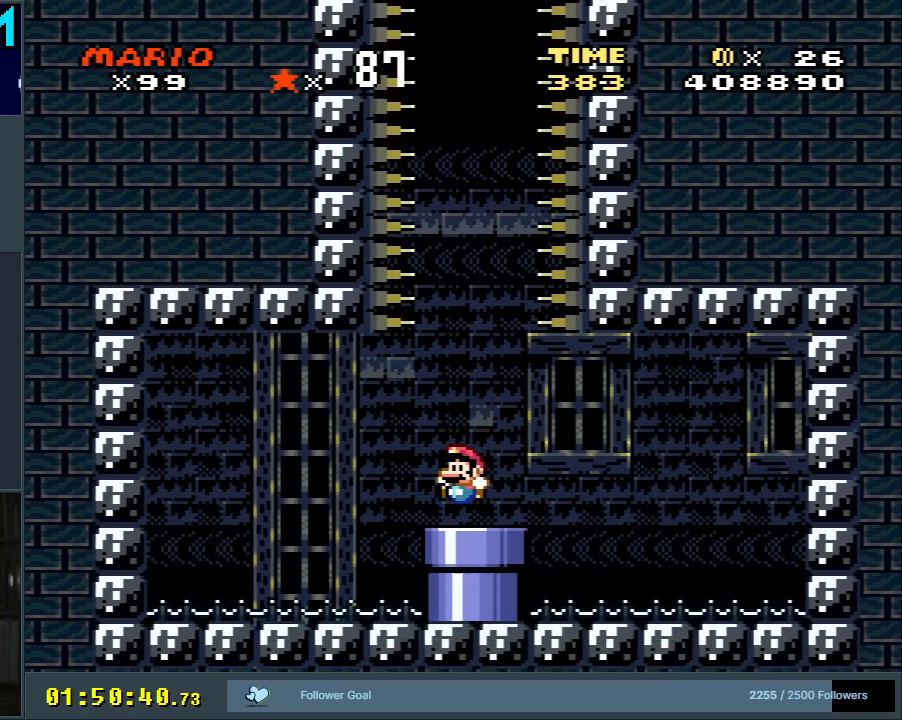
{"buttons": ["B", "Y"], "events": [[67, "DPAD_RIGHT", "down"], [167, "DPAD_DOWN", "down"], [167, "DPAD_RIGHT", "up"], [333, "DPAD_DOWN", "up"]]}
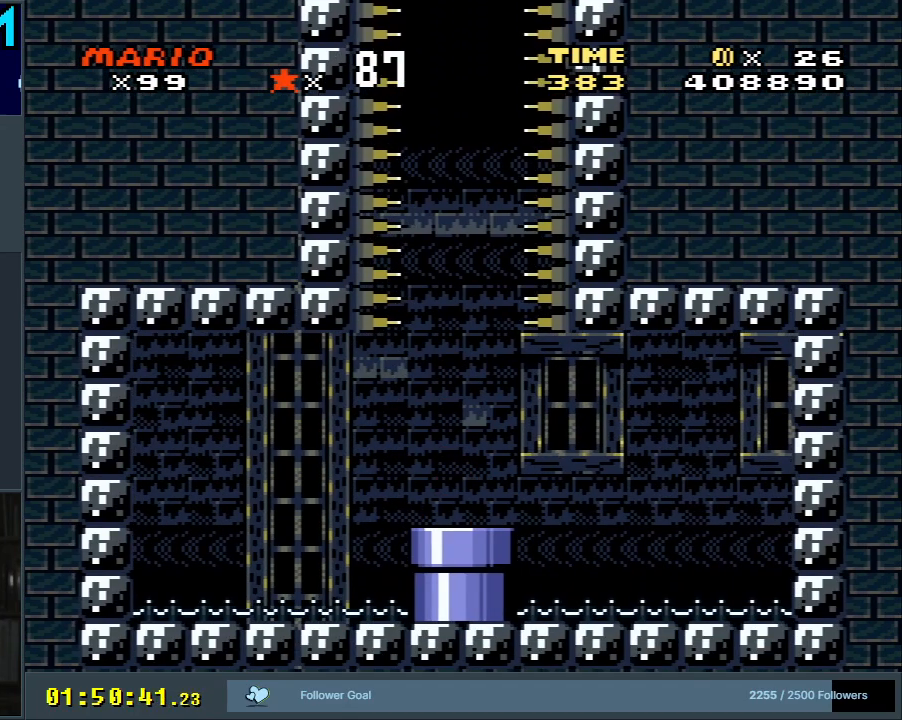
{"buttons": ["B", "Y"], "events": []}
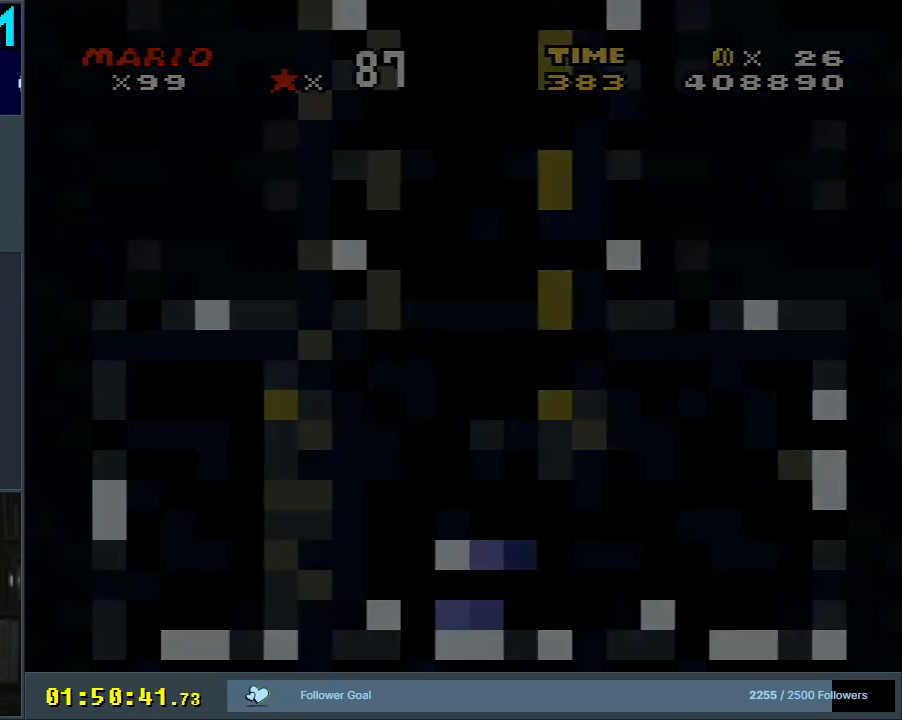
{"buttons": ["B", "Y"], "events": [[350, "Y", "up"], [417, "Y", "down"]]}
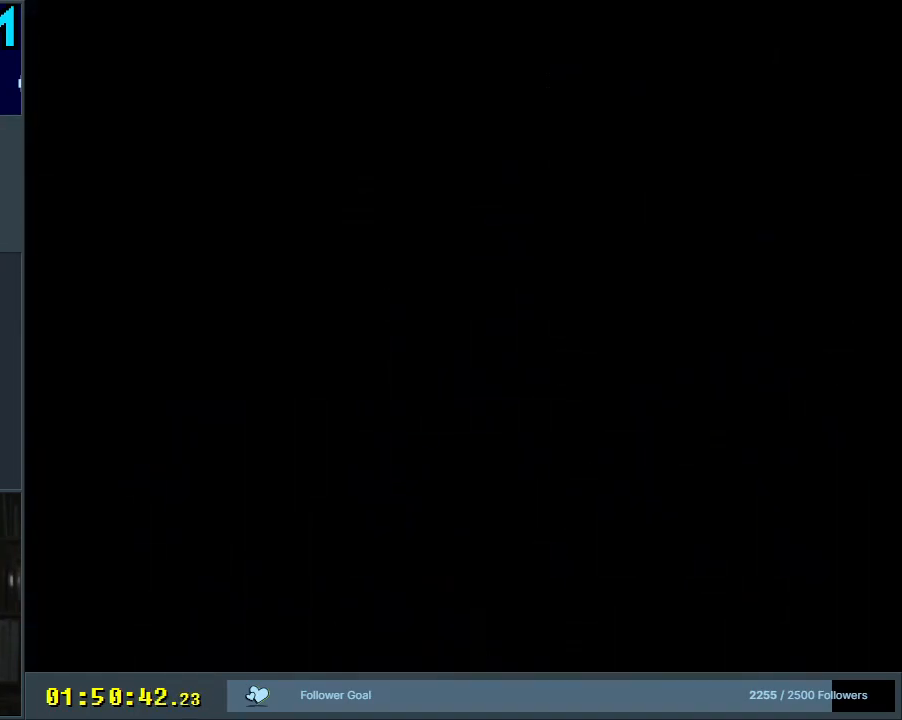
{"buttons": ["B", "Y"], "events": []}
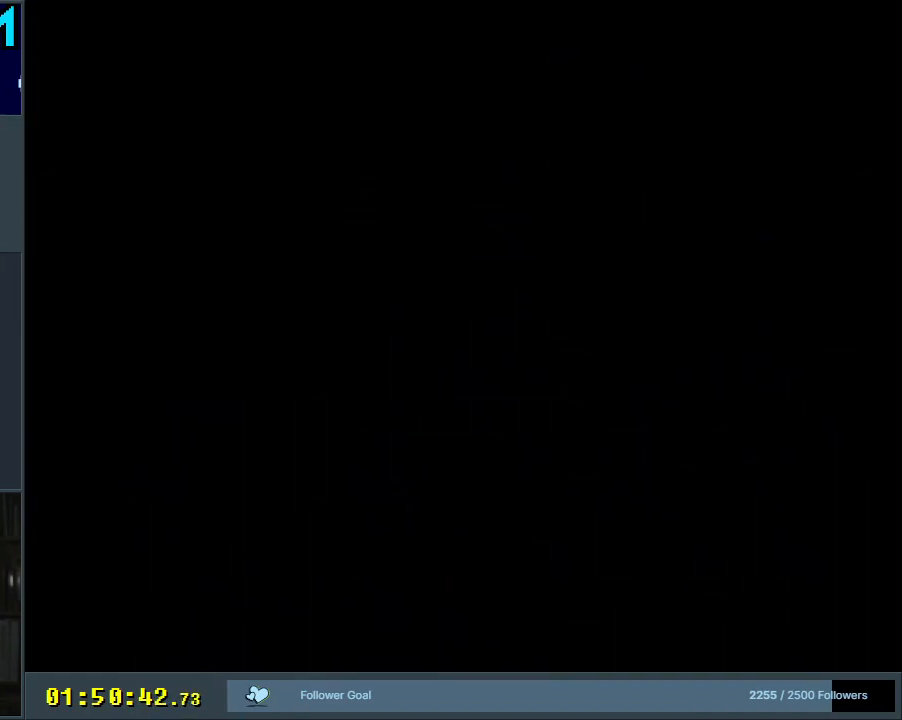
{"buttons": ["B", "Y"], "events": []}
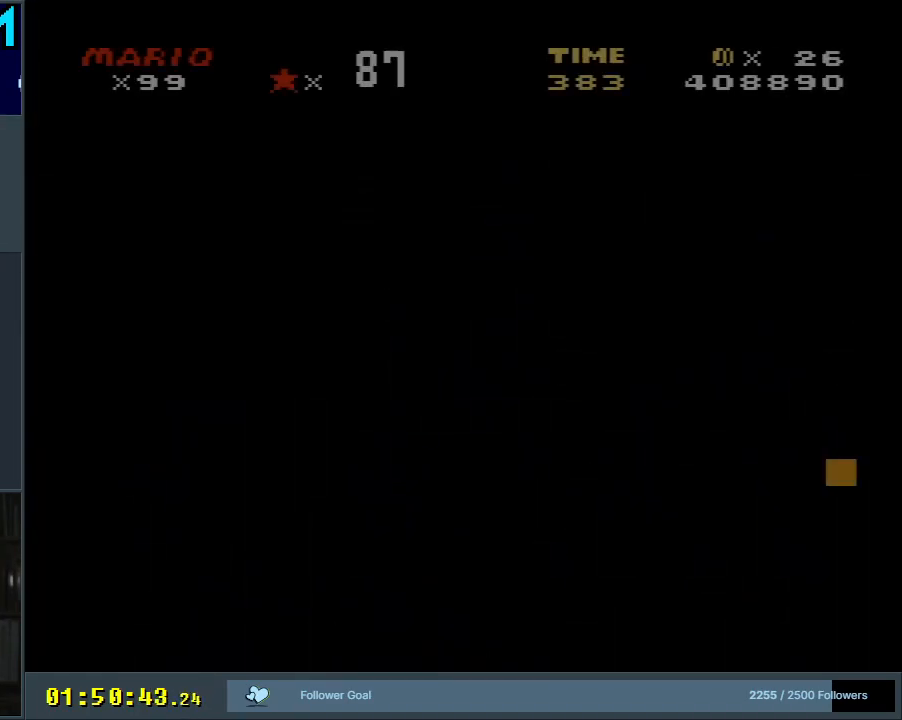
{"buttons": ["B", "Y"], "events": []}
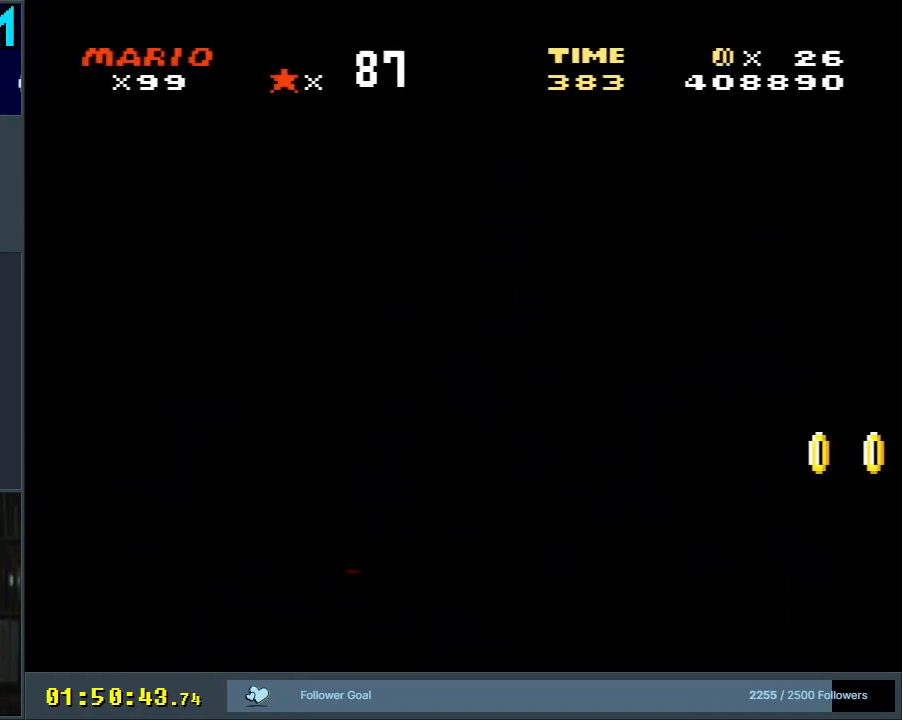
{"buttons": ["Y"], "events": [[33, "B", "up"]]}
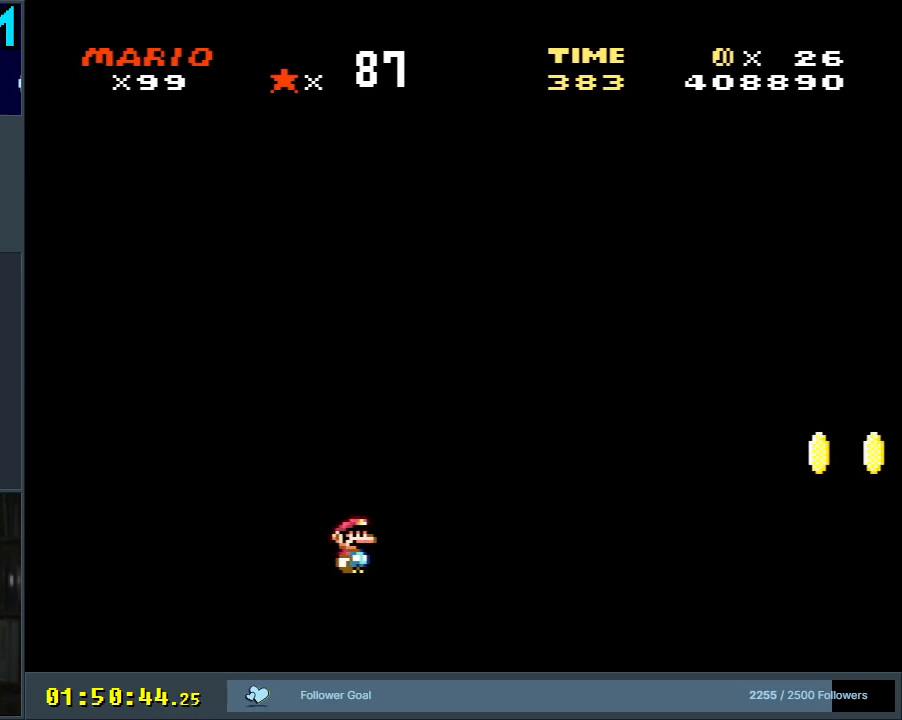
{"buttons": ["Y"], "events": [[317, "DPAD_RIGHT", "down"], [433, "DPAD_RIGHT", "up"]]}
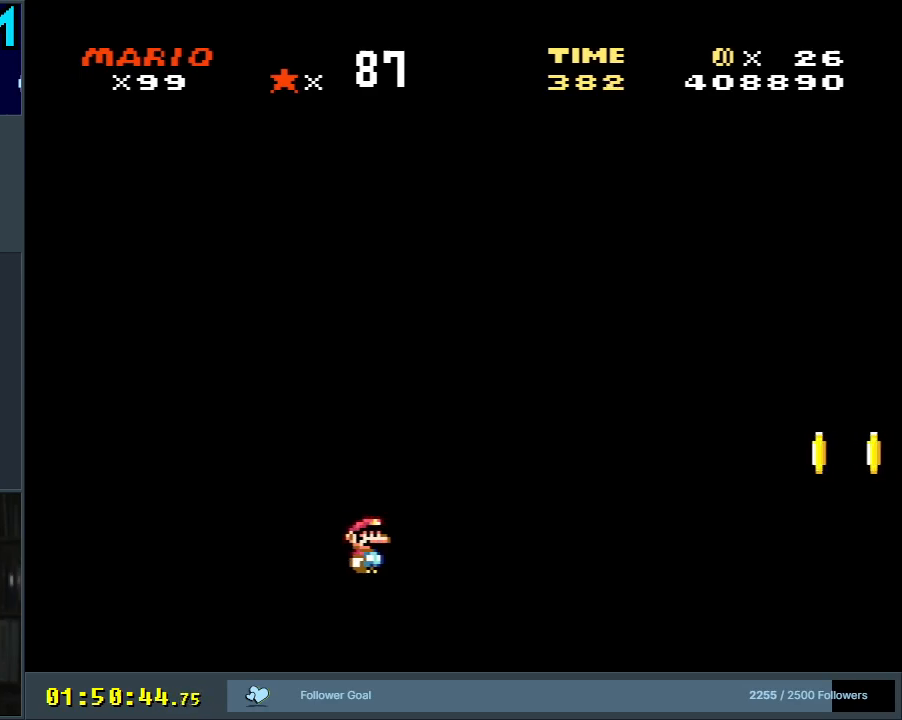
{"buttons": ["B", "Y", "DPAD_RIGHT"], "events": [[167, "DPAD_RIGHT", "down"], [450, "B", "down"]]}
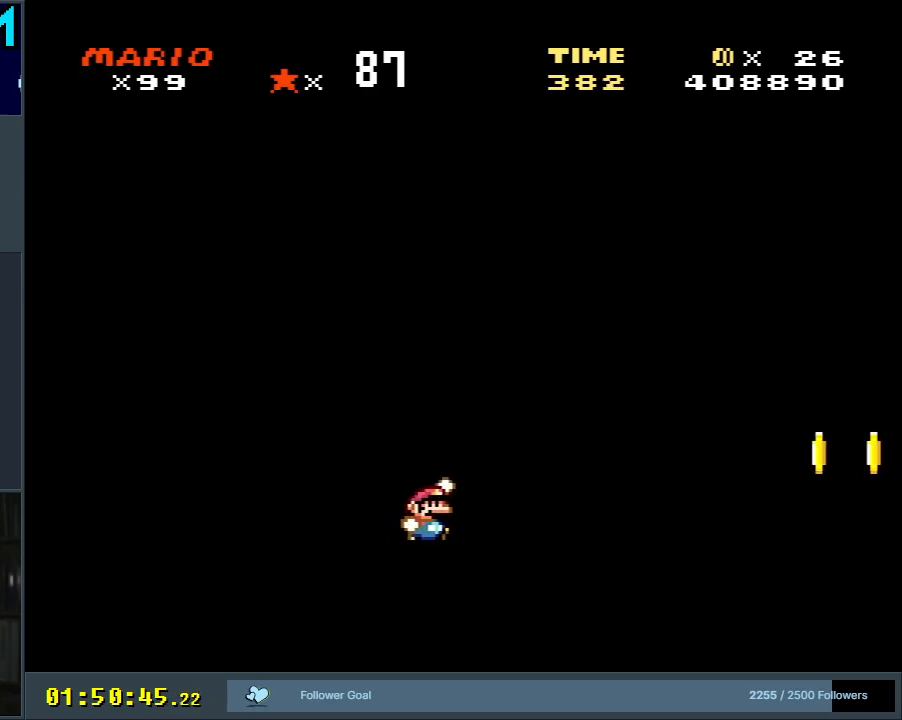
{"buttons": ["B", "Y", "DPAD_RIGHT"], "events": []}
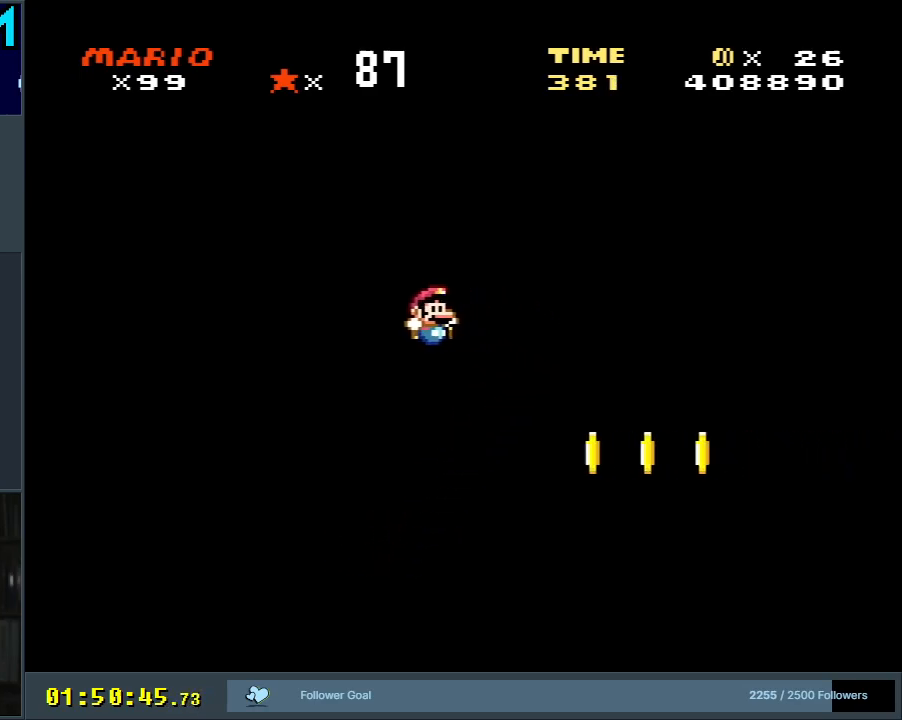
{"buttons": ["B", "Y", "DPAD_RIGHT"], "events": [[233, "B", "up"], [367, "B", "down"]]}
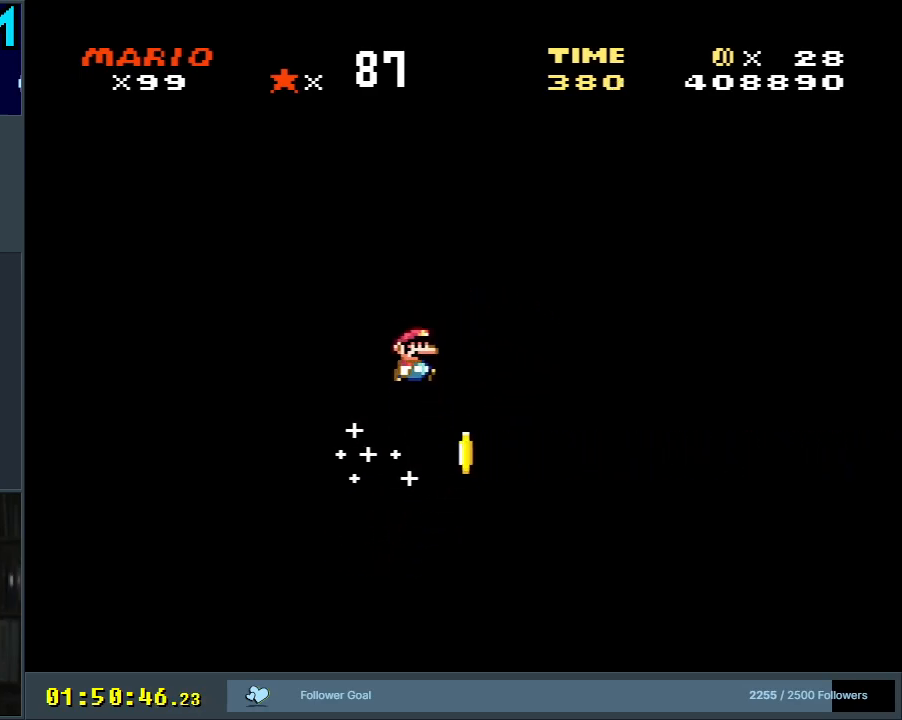
{"buttons": ["Y", "DPAD_RIGHT"], "events": [[50, "B", "up"], [150, "B", "down"], [267, "B", "up"]]}
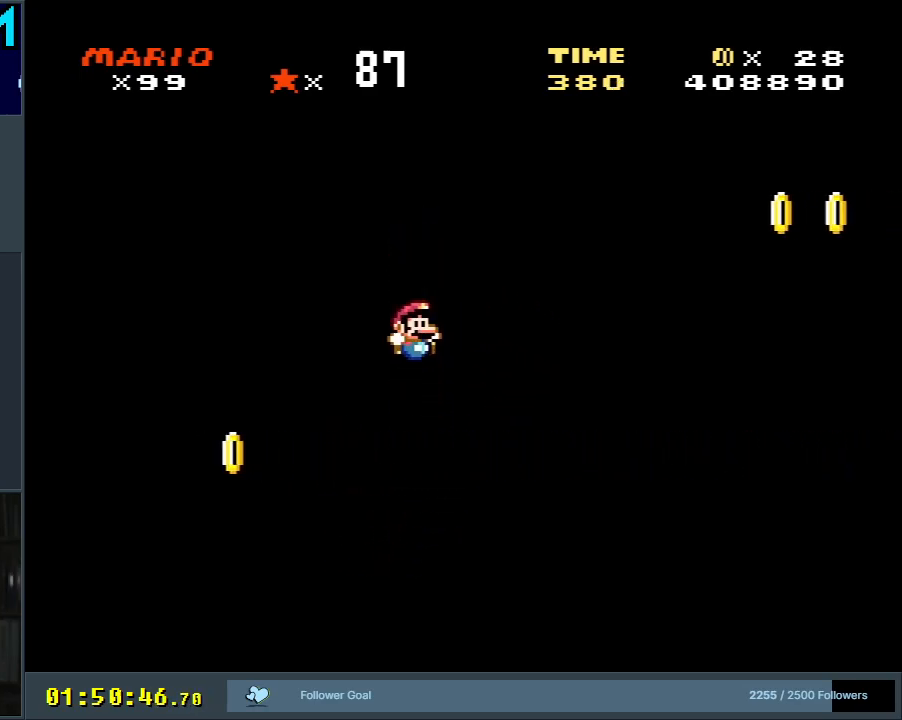
{"buttons": ["B", "Y"], "events": [[33, "B", "down"], [267, "B", "up"], [350, "B", "down"], [483, "DPAD_RIGHT", "up"]]}
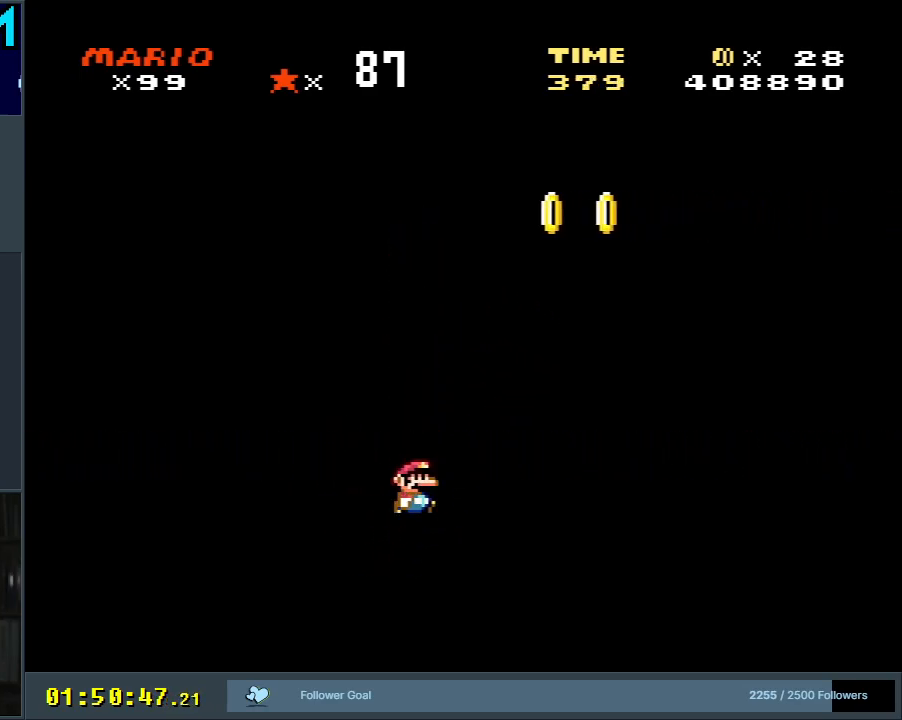
{"buttons": [], "events": [[33, "B", "up"], [117, "Y", "up"], [267, "A", "down"], [367, "A", "up"]]}
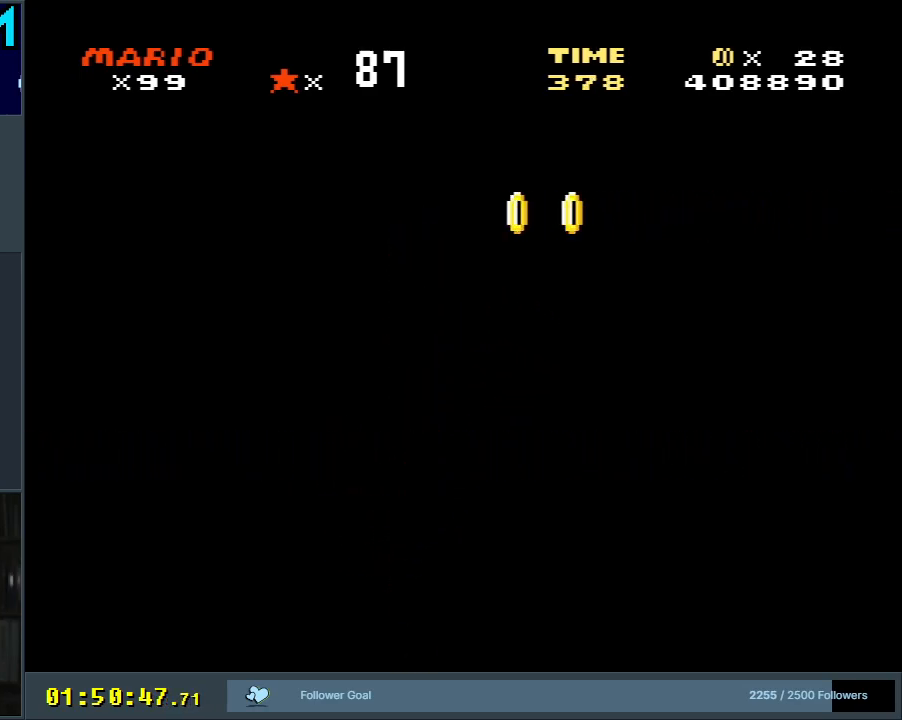
{"buttons": [], "events": [[67, "A", "down"], [150, "A", "up"], [233, "A", "down"], [367, "A", "up"]]}
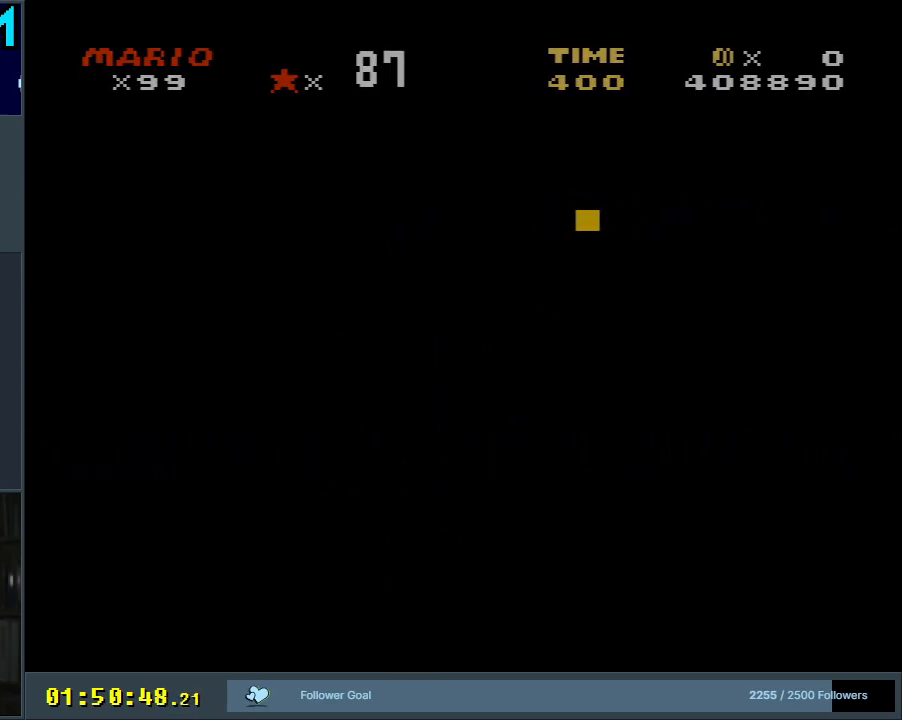
{"buttons": ["Y"], "events": [[417, "Y", "down"]]}